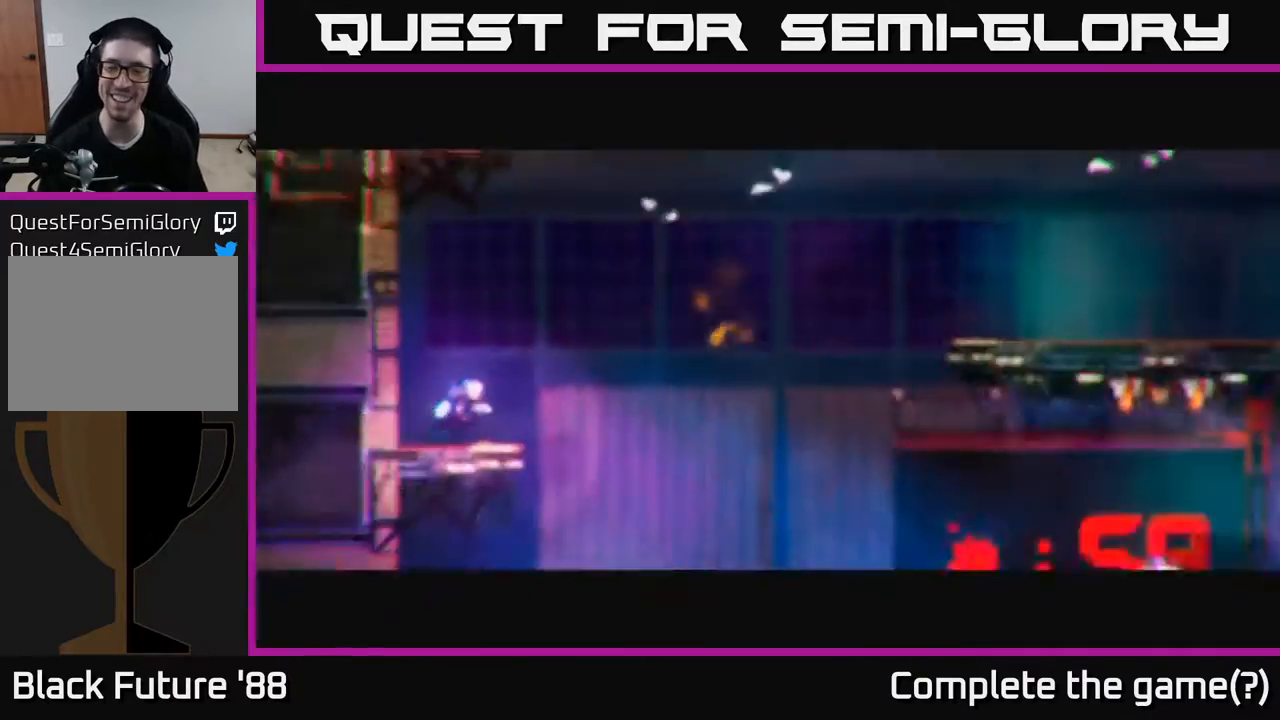
Gameplay with a controller (Xbox layout); each line is a JSON object with the inputs held at the frame after it. "events" lists button and stick changes between this image and that frame as [ms after this image, input, new state], when the widget could be followed in between.
{"buttons": [], "left_stick": "right", "right_stick": "center", "events": []}
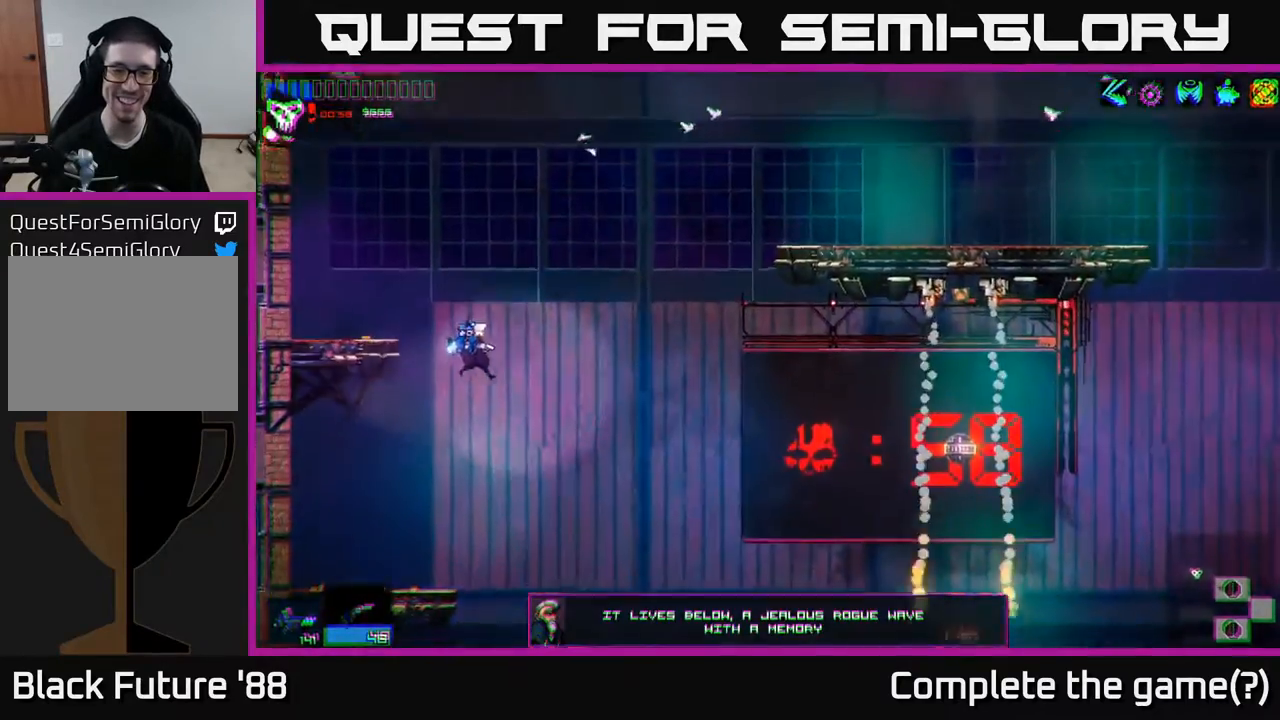
{"buttons": [], "left_stick": "right", "right_stick": "center", "events": []}
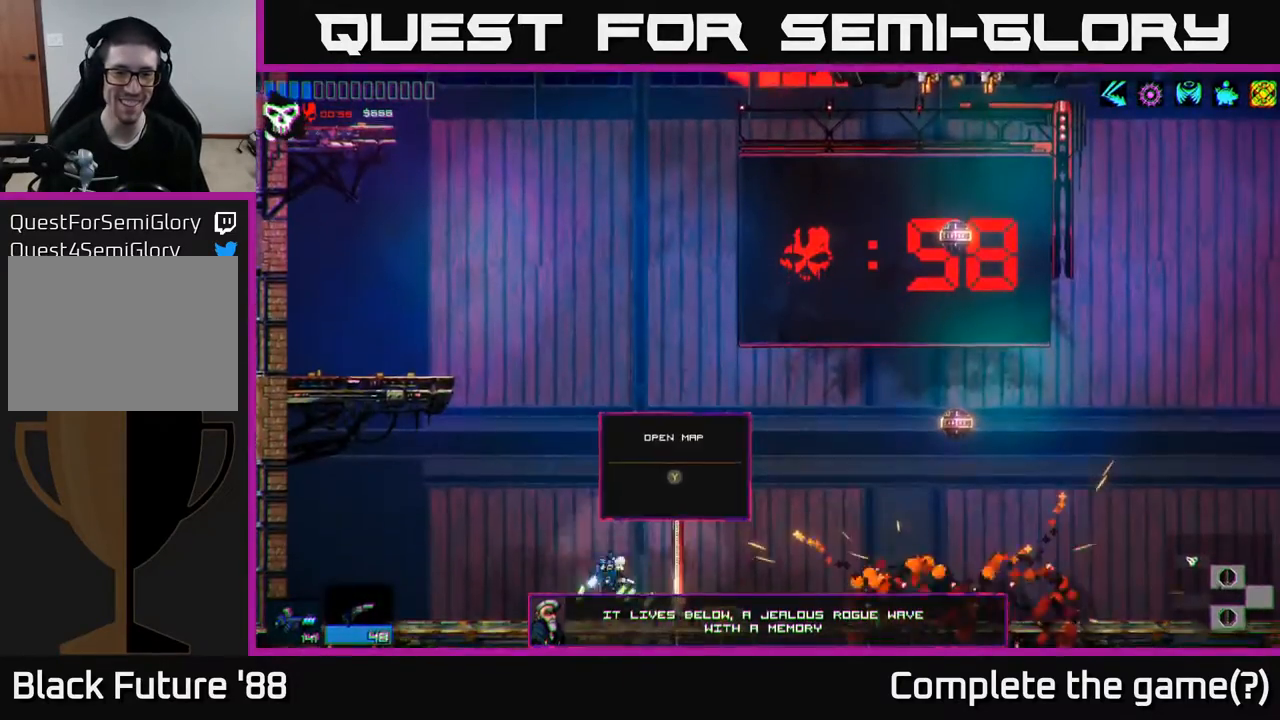
{"buttons": [], "left_stick": "right", "right_stick": "center", "events": []}
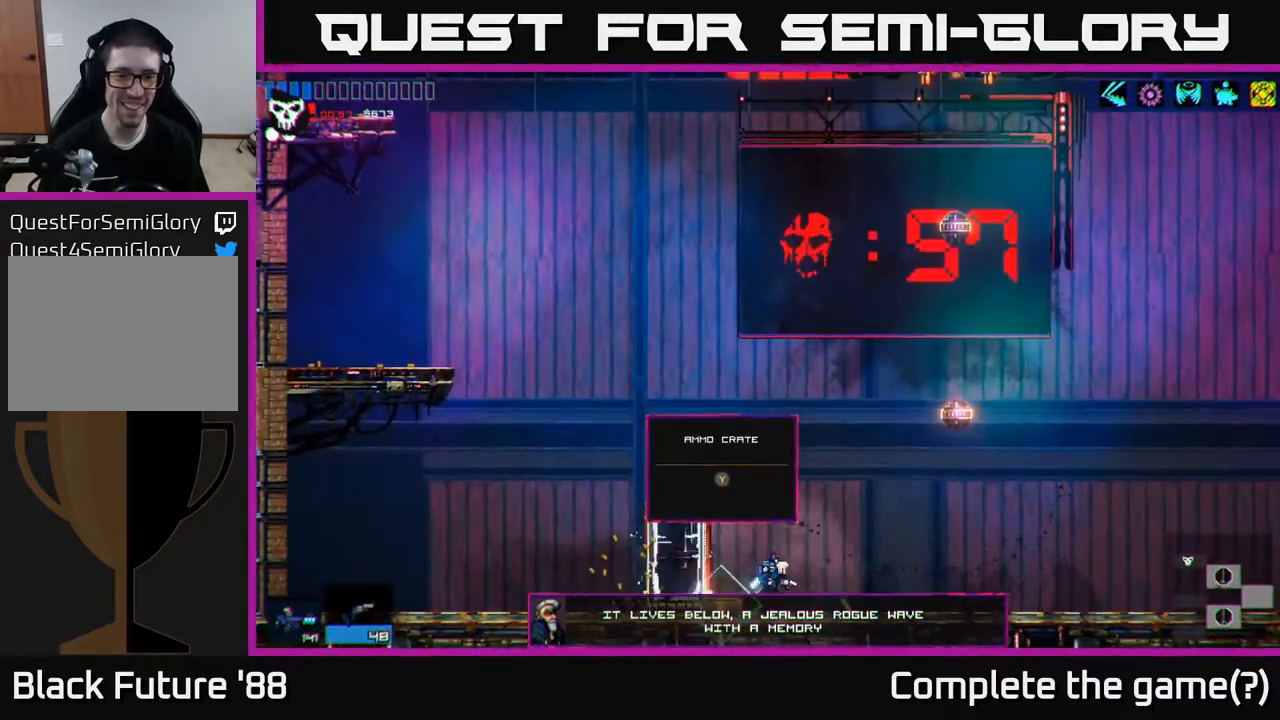
{"buttons": [], "left_stick": "left", "right_stick": "center", "events": [[17, "left_stick", "left"], [183, "Y", "down"], [183, "left_stick", "center"], [250, "Y", "up"], [383, "left_stick", "left"]]}
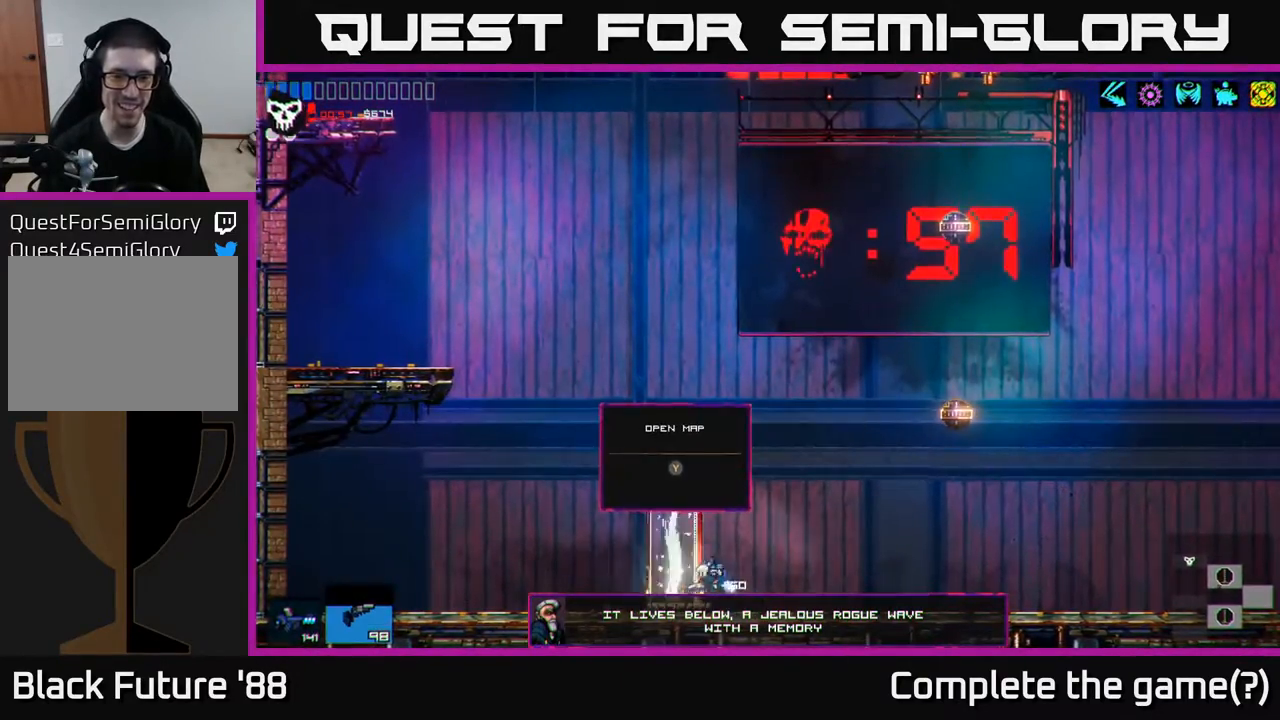
{"buttons": ["A"], "left_stick": "left", "right_stick": "center", "events": [[167, "A", "down"], [367, "A", "up"], [450, "A", "down"]]}
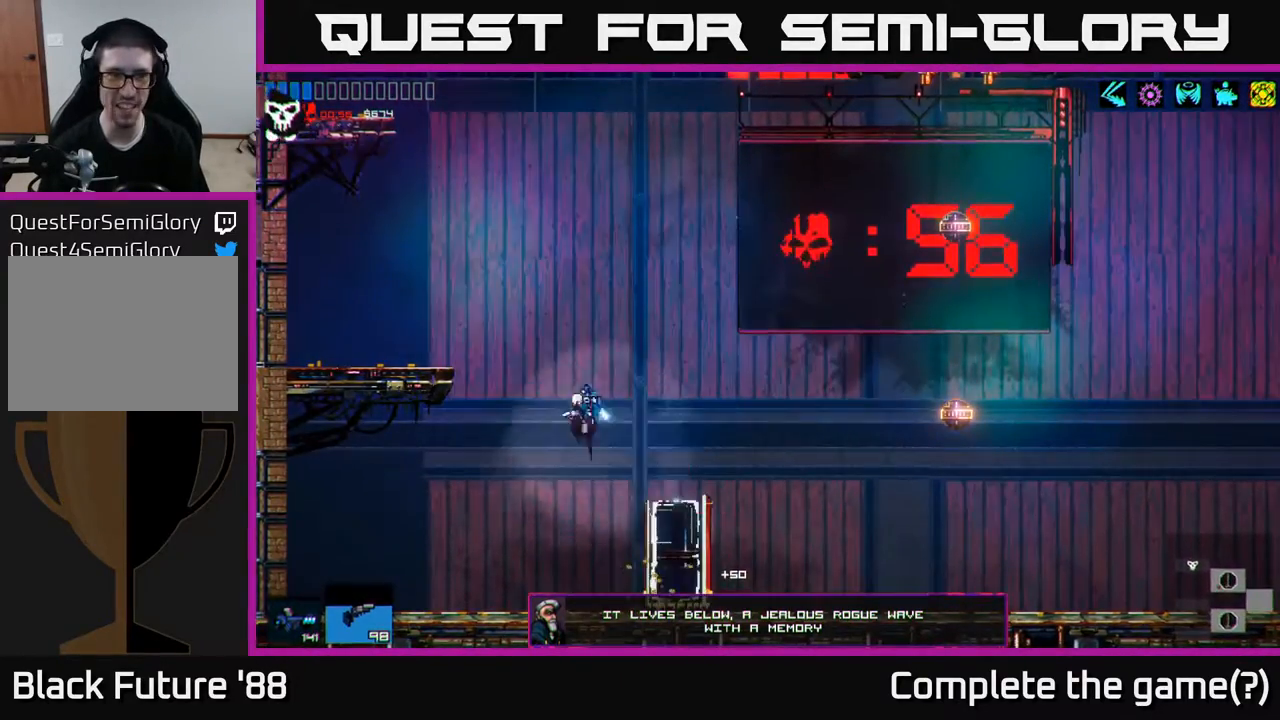
{"buttons": [], "left_stick": "left", "right_stick": "center", "events": [[217, "A", "up"]]}
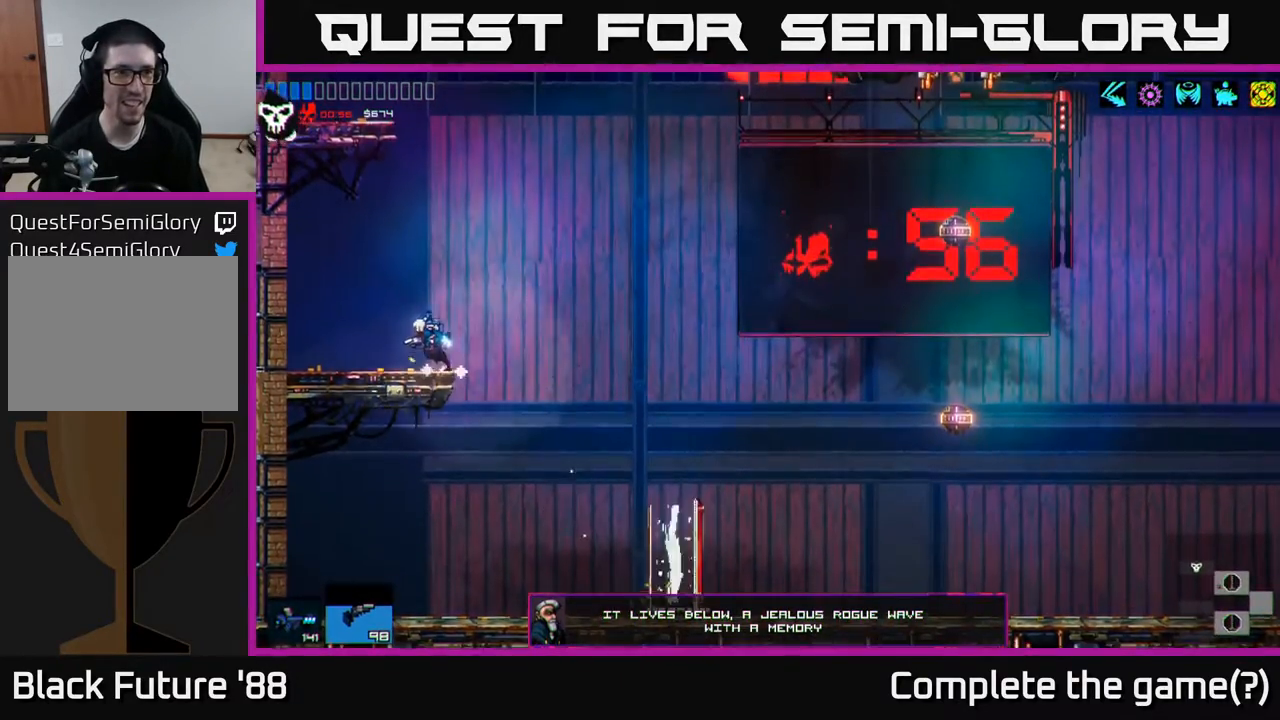
{"buttons": ["A"], "left_stick": "left", "right_stick": "center", "events": [[83, "left_stick", "center"], [133, "left_stick", "right"], [250, "A", "down"], [500, "left_stick", "left"]]}
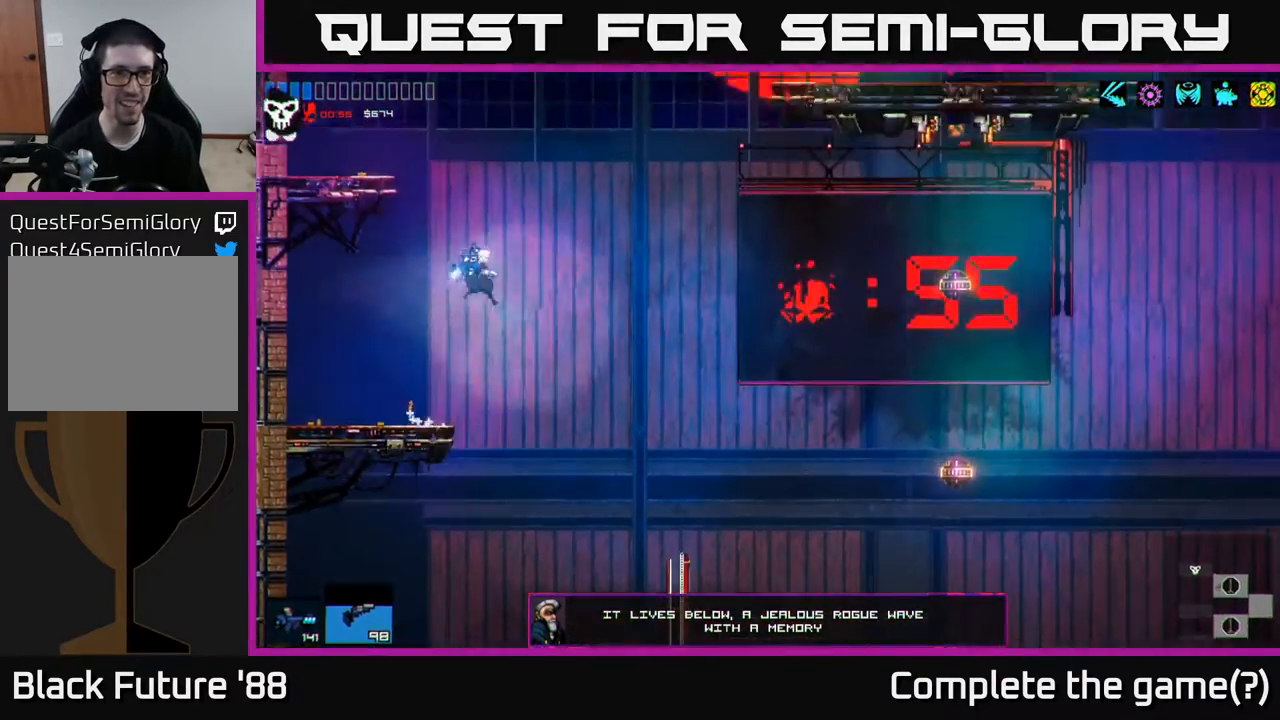
{"buttons": [], "left_stick": "left", "right_stick": "center", "events": [[17, "A", "up"], [83, "A", "down"], [317, "A", "up"]]}
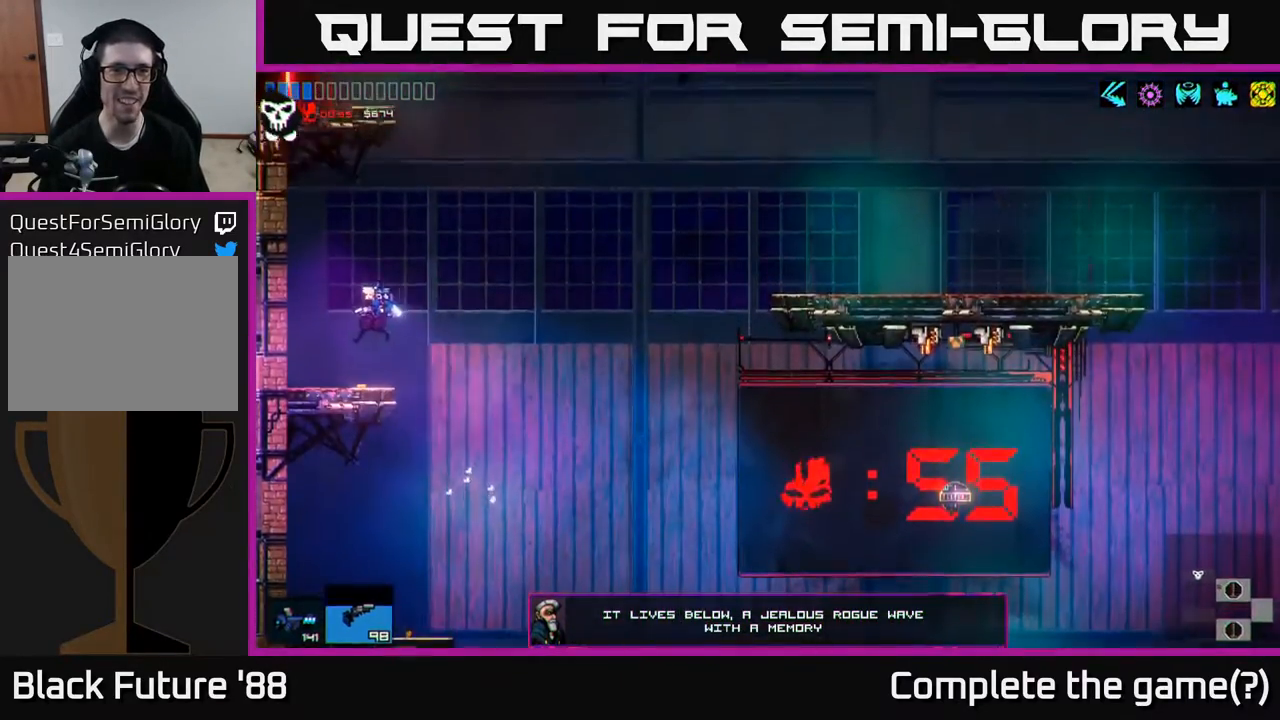
{"buttons": ["A"], "left_stick": "right", "right_stick": "center", "events": [[83, "left_stick", "center"], [150, "left_stick", "right"], [283, "A", "down"]]}
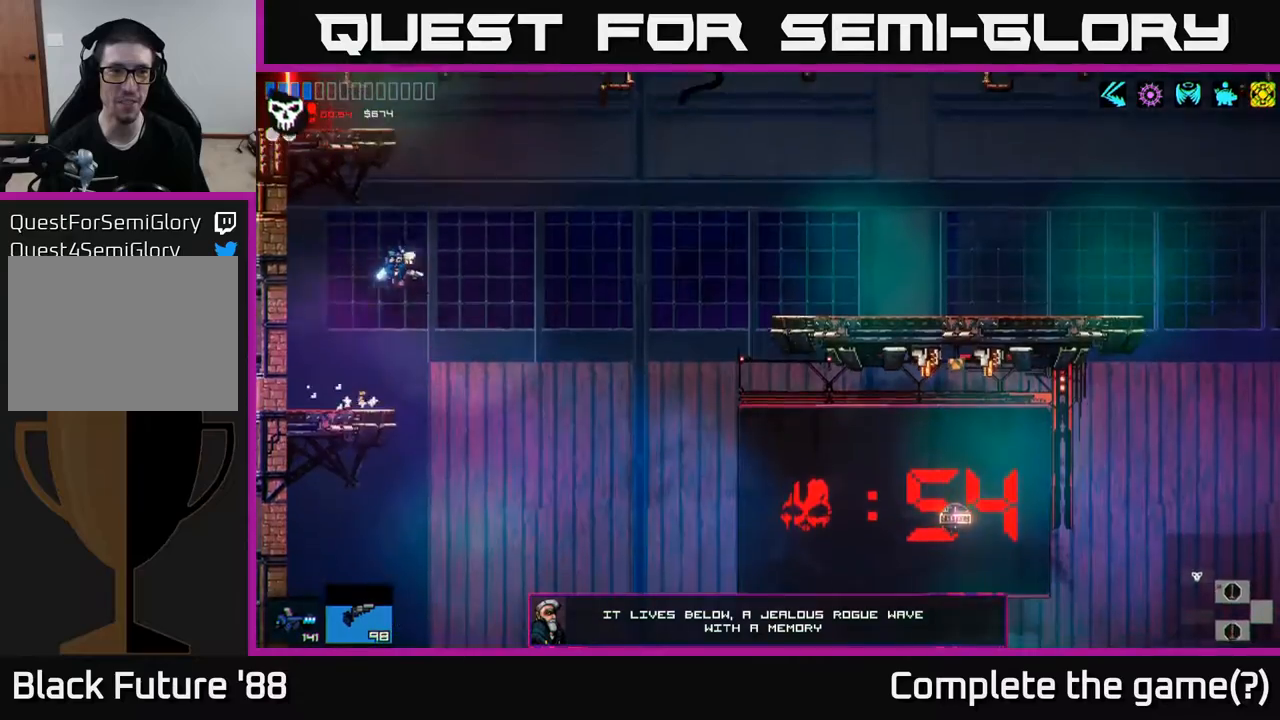
{"buttons": ["A"], "left_stick": "left", "right_stick": "center", "events": [[150, "A", "up"], [150, "left_stick", "up"], [233, "left_stick", "left"], [250, "A", "down"]]}
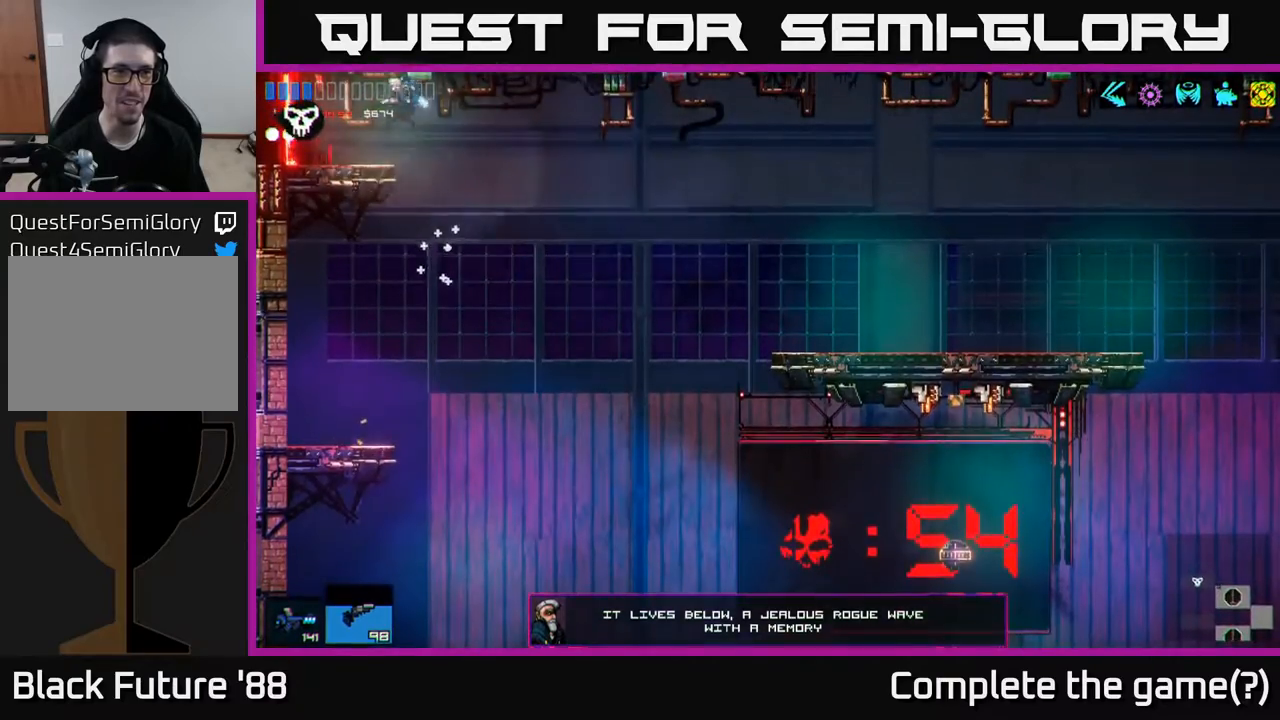
{"buttons": [], "left_stick": "left", "right_stick": "center", "events": [[17, "A", "up"]]}
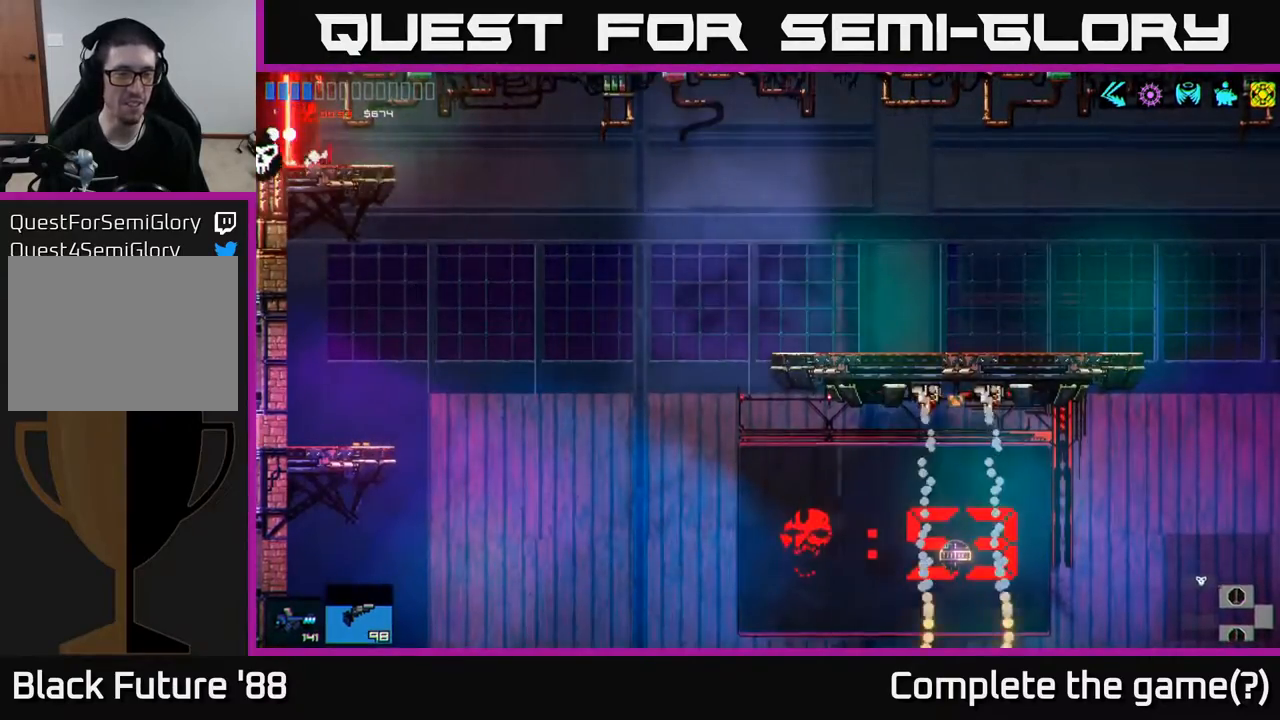
{"buttons": [], "left_stick": "left", "right_stick": "center", "events": []}
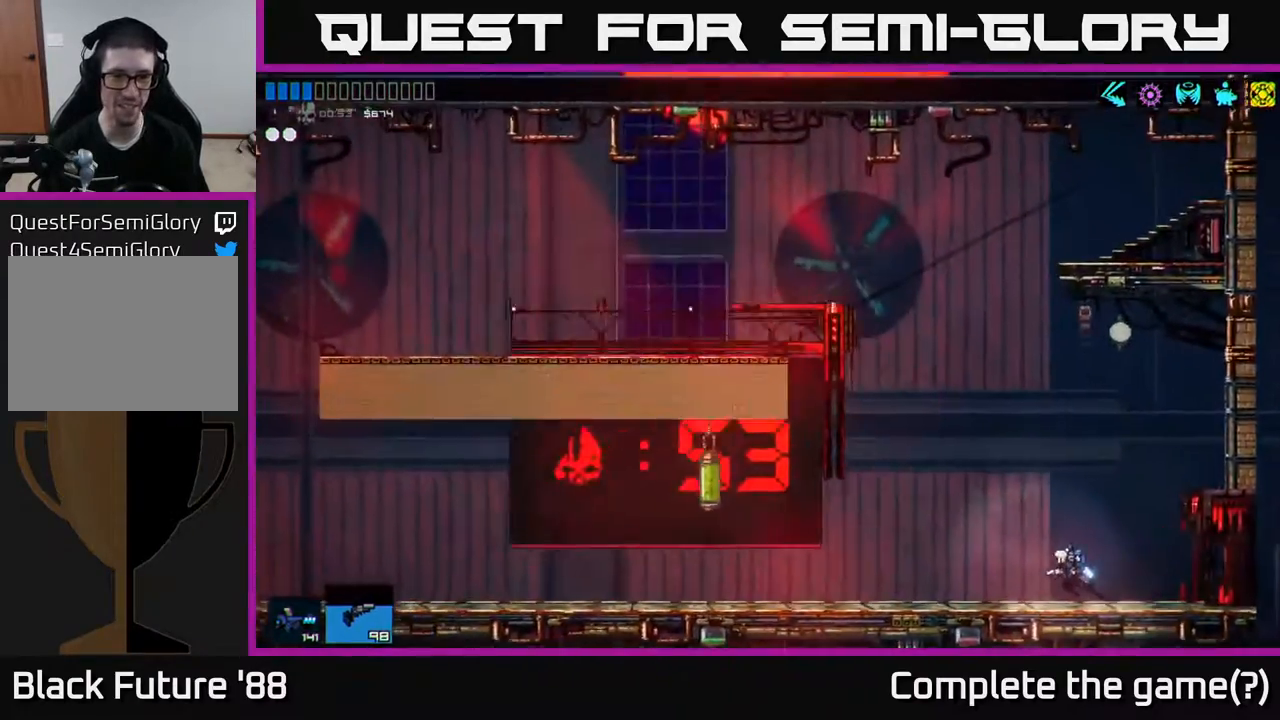
{"buttons": [], "left_stick": "left", "right_stick": "center", "events": []}
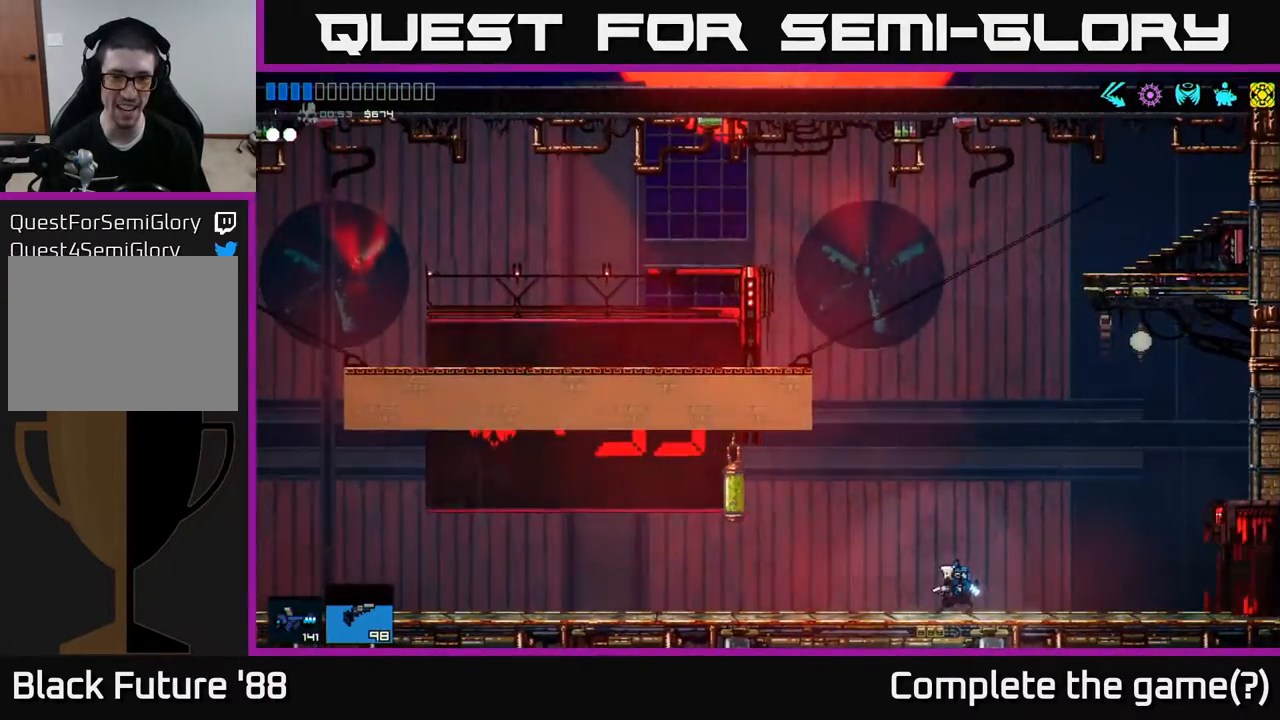
{"buttons": [], "left_stick": "left", "right_stick": "center", "events": []}
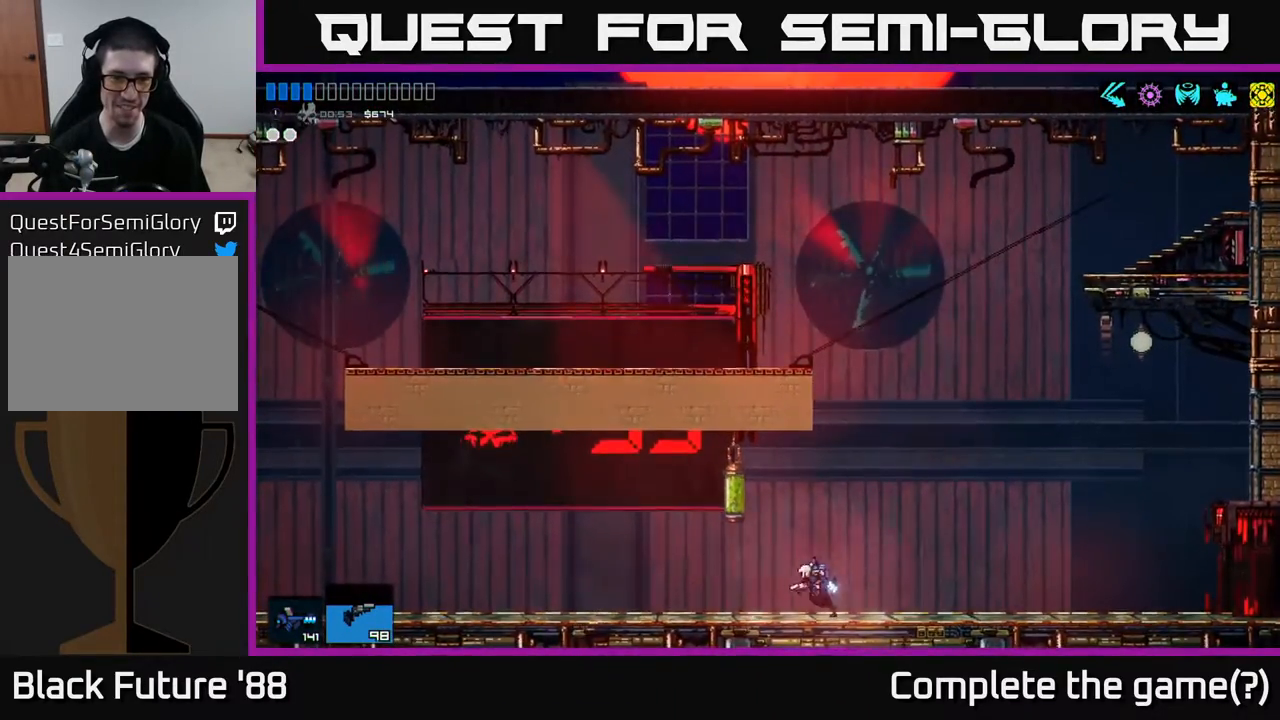
{"buttons": [], "left_stick": "left", "right_stick": "center", "events": []}
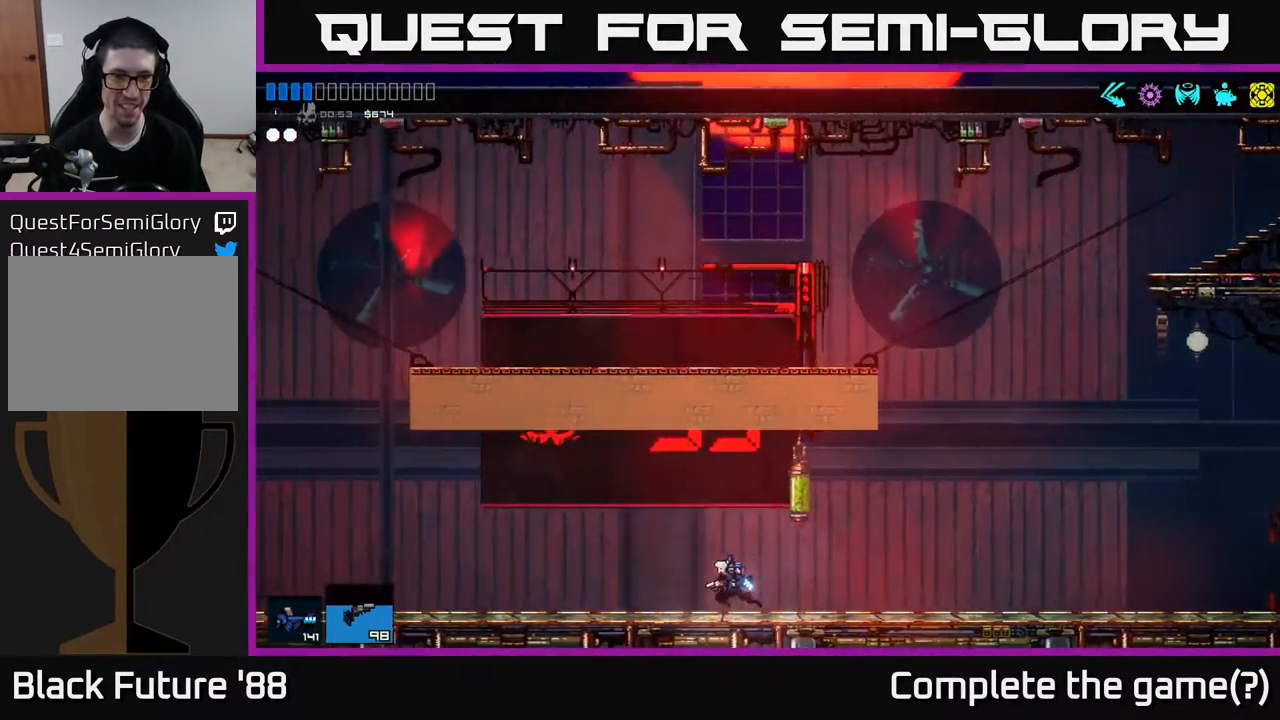
{"buttons": [], "left_stick": "left", "right_stick": "center", "events": []}
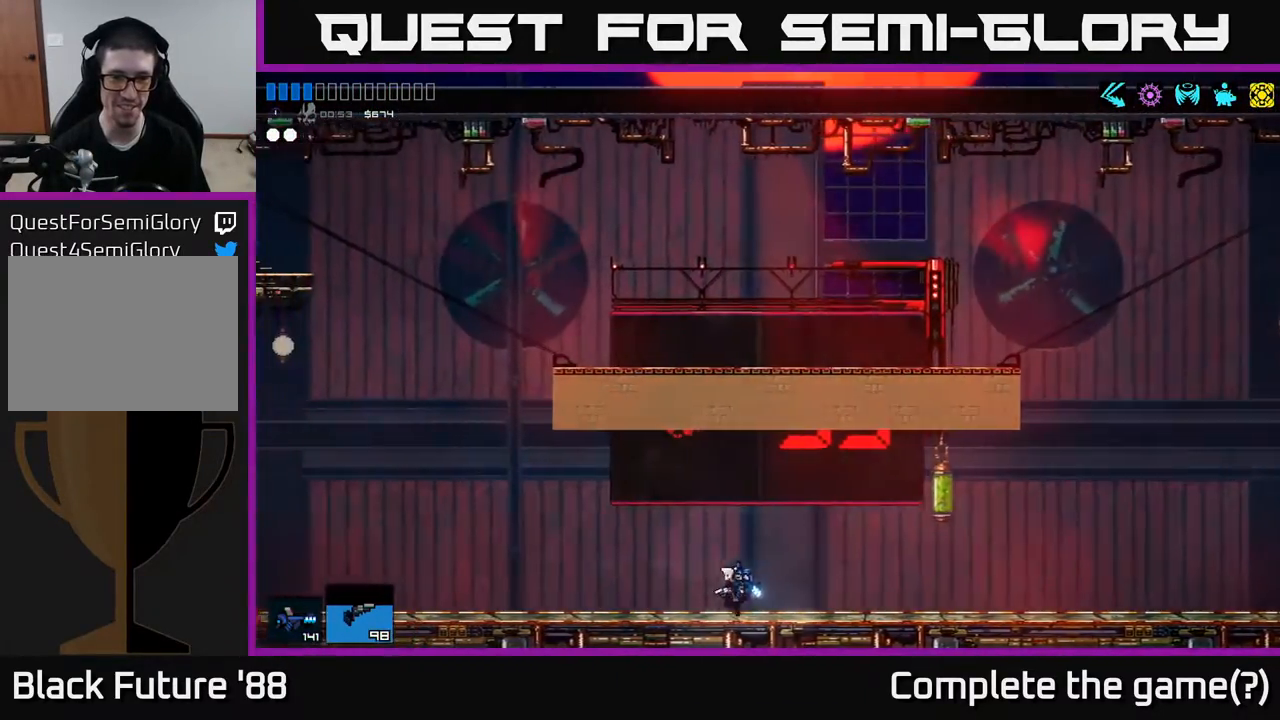
{"buttons": [], "left_stick": "left", "right_stick": "center", "events": []}
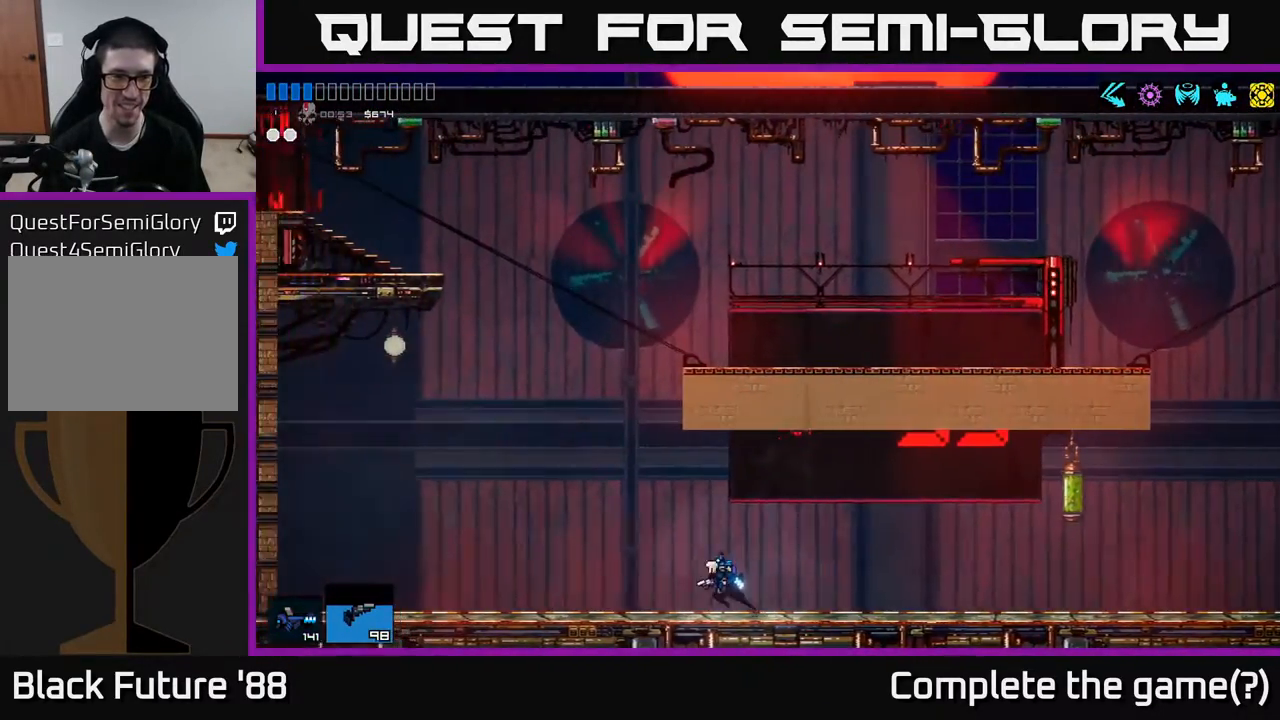
{"buttons": [], "left_stick": "left", "right_stick": "center", "events": [[317, "R2", "down"], [417, "R2", "up"]]}
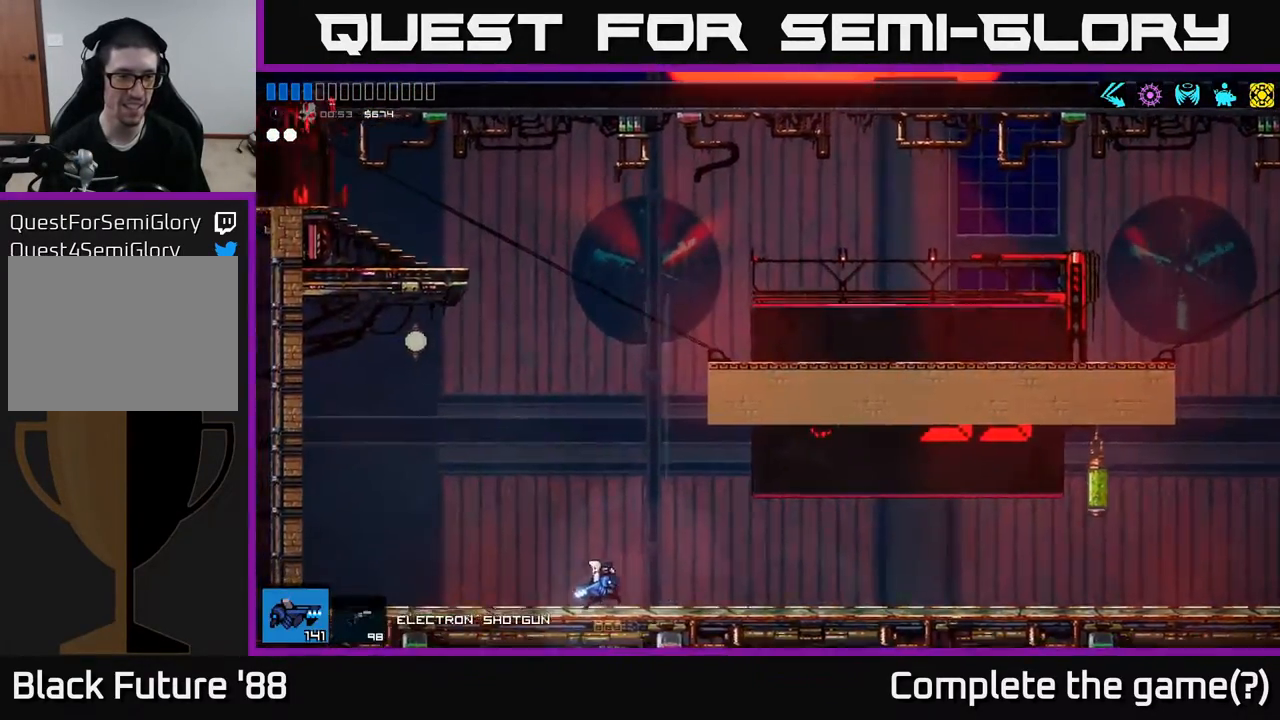
{"buttons": ["A"], "left_stick": "right", "right_stick": "center", "events": [[33, "A", "down"], [167, "left_stick", "right"], [283, "A", "up"], [350, "A", "down"]]}
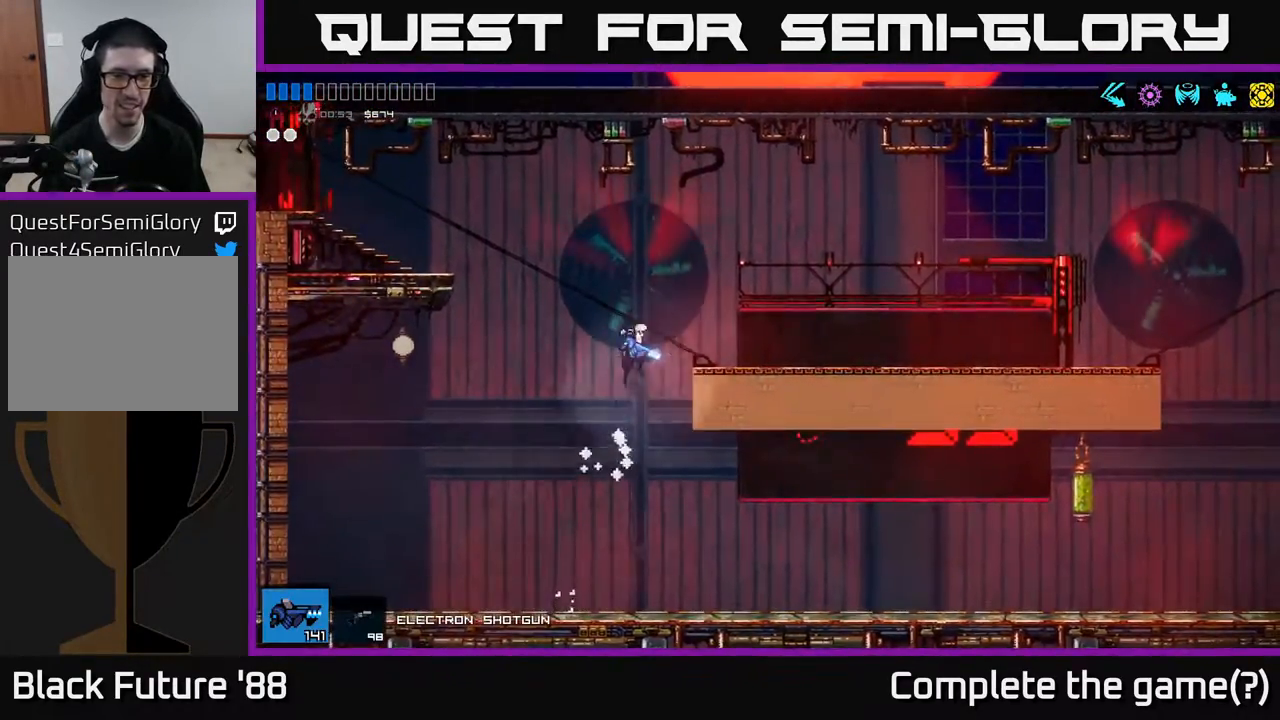
{"buttons": [], "left_stick": "right", "right_stick": "center", "events": [[67, "A", "up"], [117, "R2", "down"], [250, "R2", "up"]]}
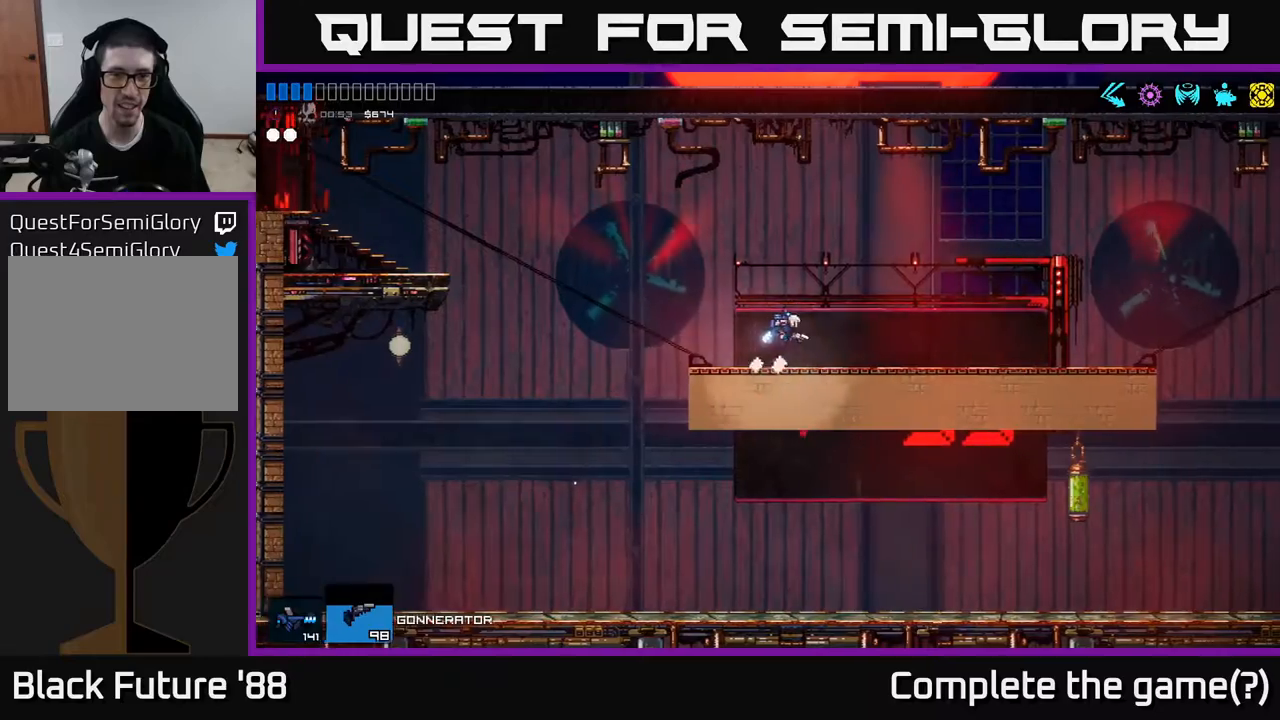
{"buttons": [], "left_stick": "left", "right_stick": "center", "events": [[367, "left_stick", "left"]]}
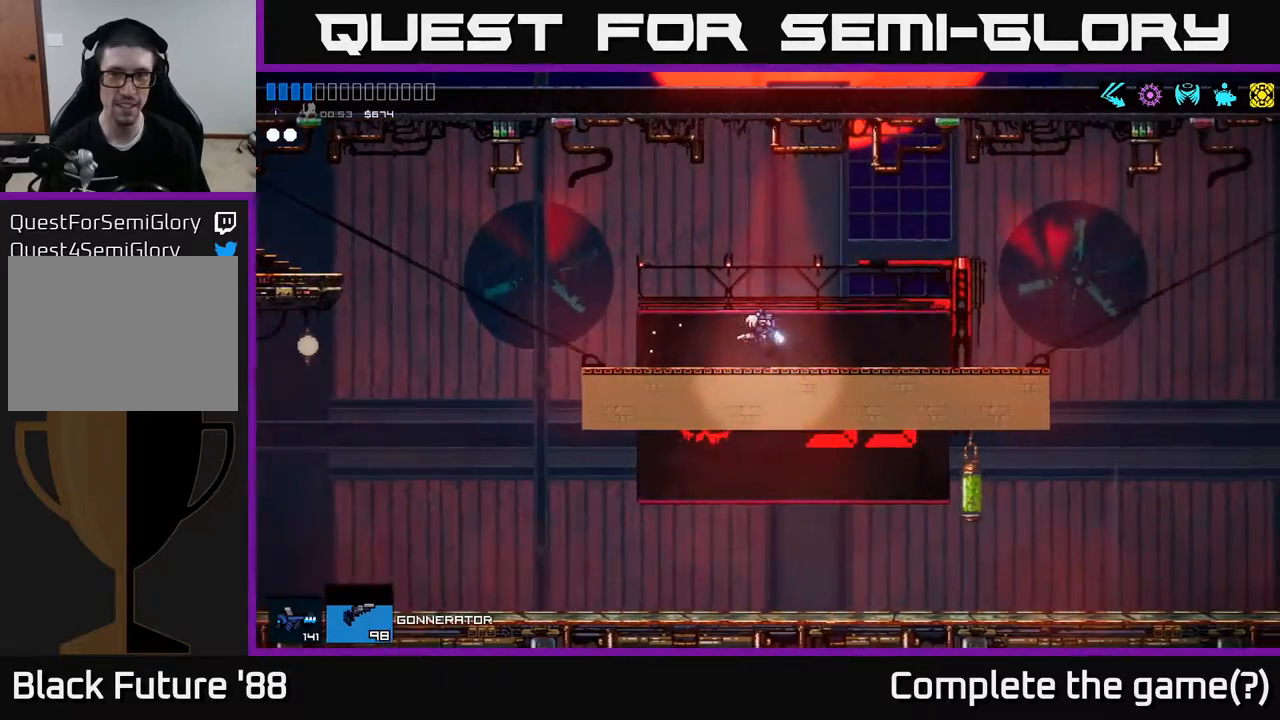
{"buttons": [], "left_stick": "right", "right_stick": "center", "events": [[150, "left_stick", "right"]]}
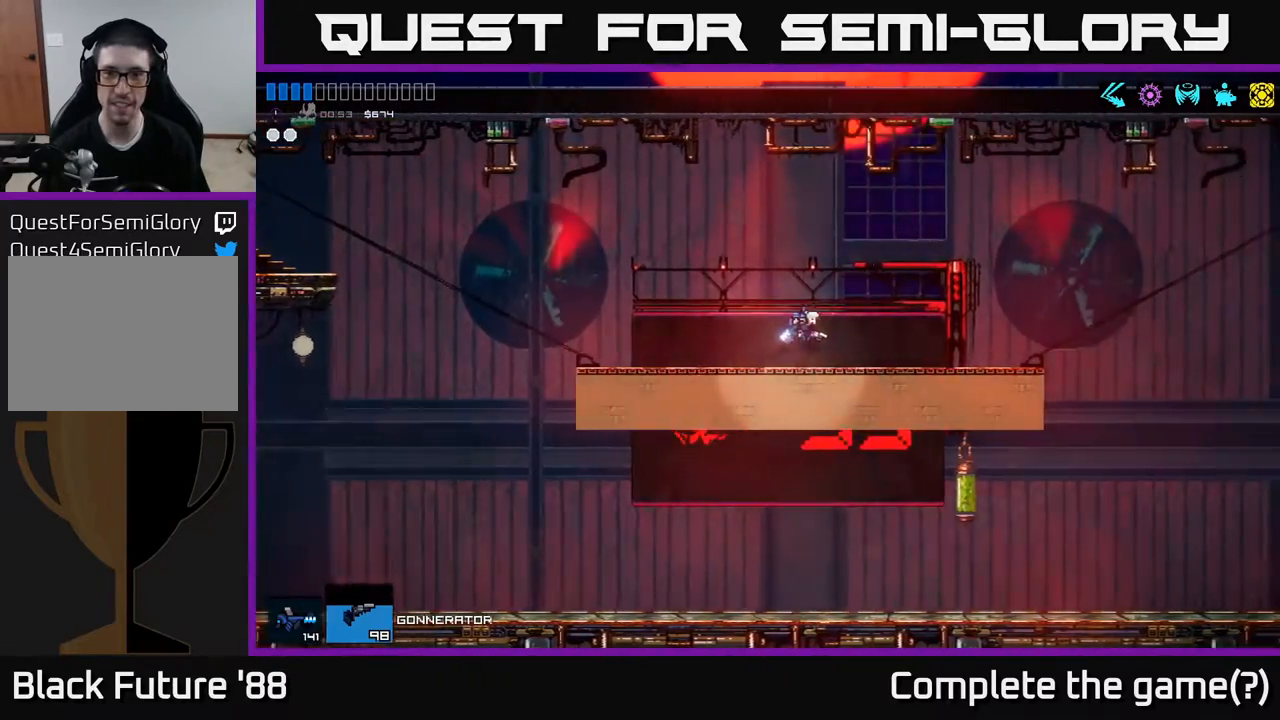
{"buttons": [], "left_stick": "right", "right_stick": "center", "events": []}
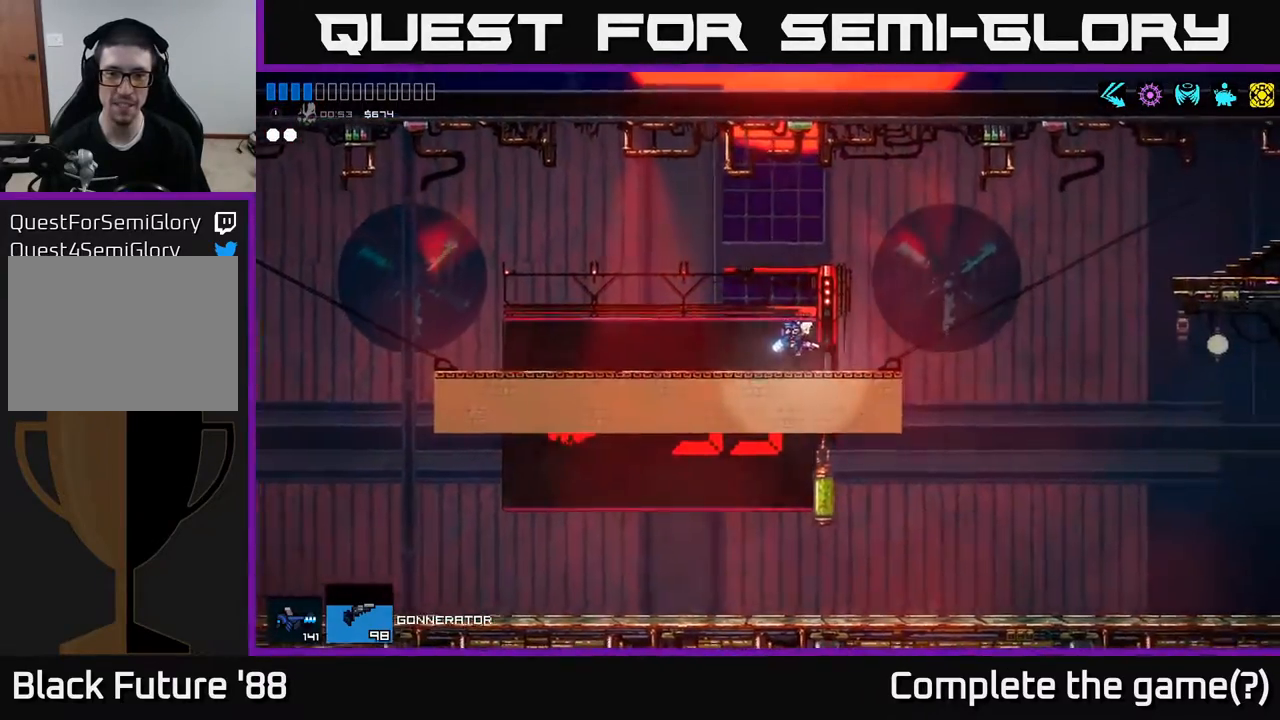
{"buttons": [], "left_stick": "right", "right_stick": "center", "events": []}
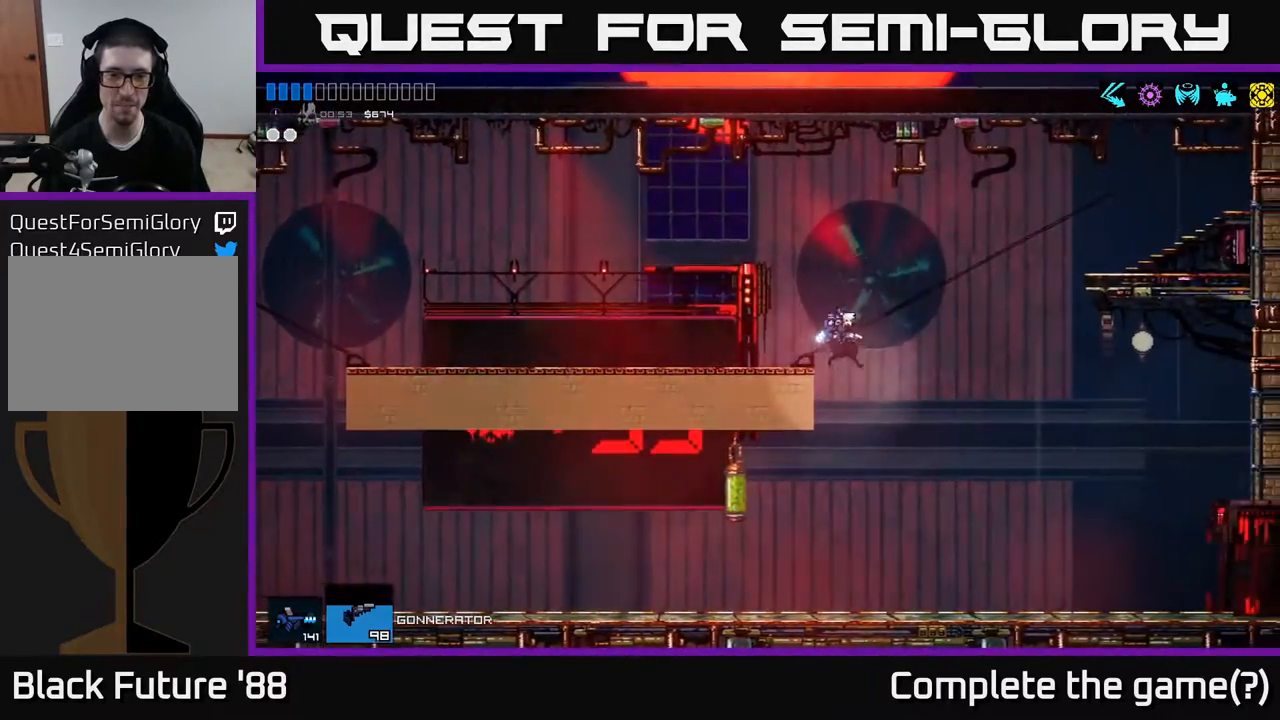
{"buttons": [], "left_stick": "center", "right_stick": "up-left", "events": [[50, "left_stick", "center"], [100, "left_stick", "left"], [233, "left_stick", "center"], [250, "right_stick", "left"], [333, "right_stick", "up-left"]]}
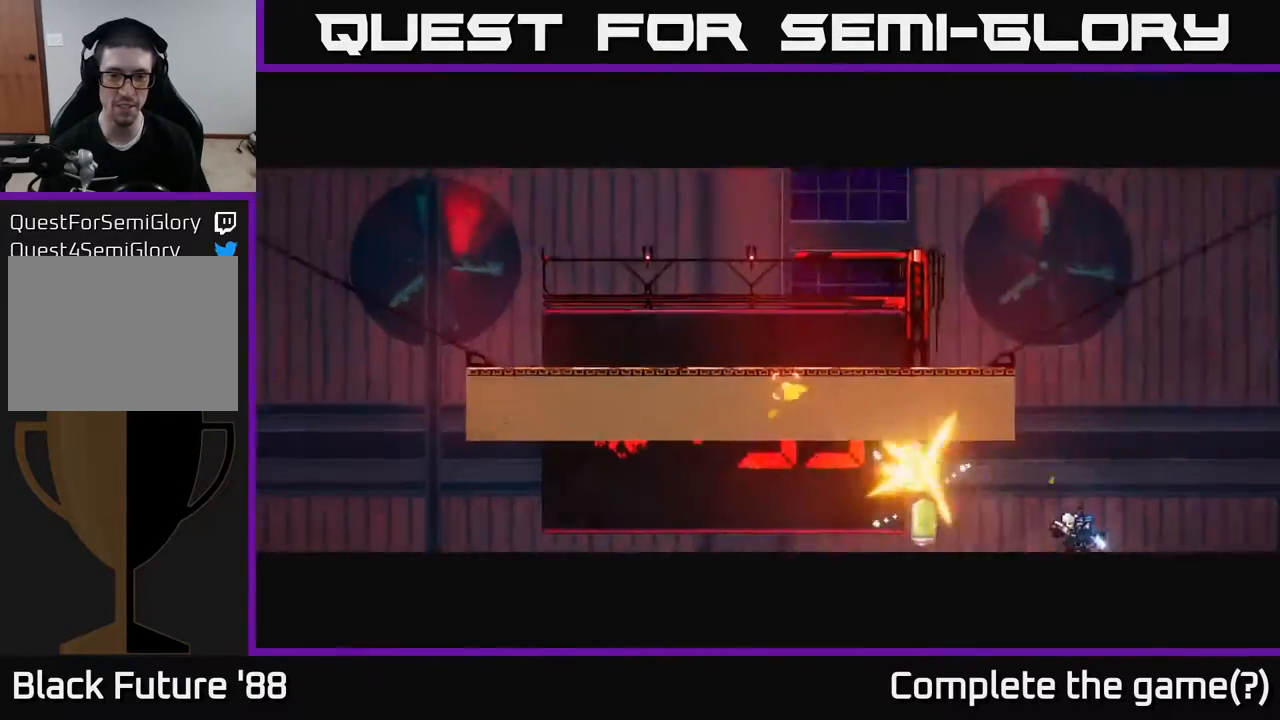
{"buttons": [], "left_stick": "center", "right_stick": "center", "events": [[17, "right_stick", "center"]]}
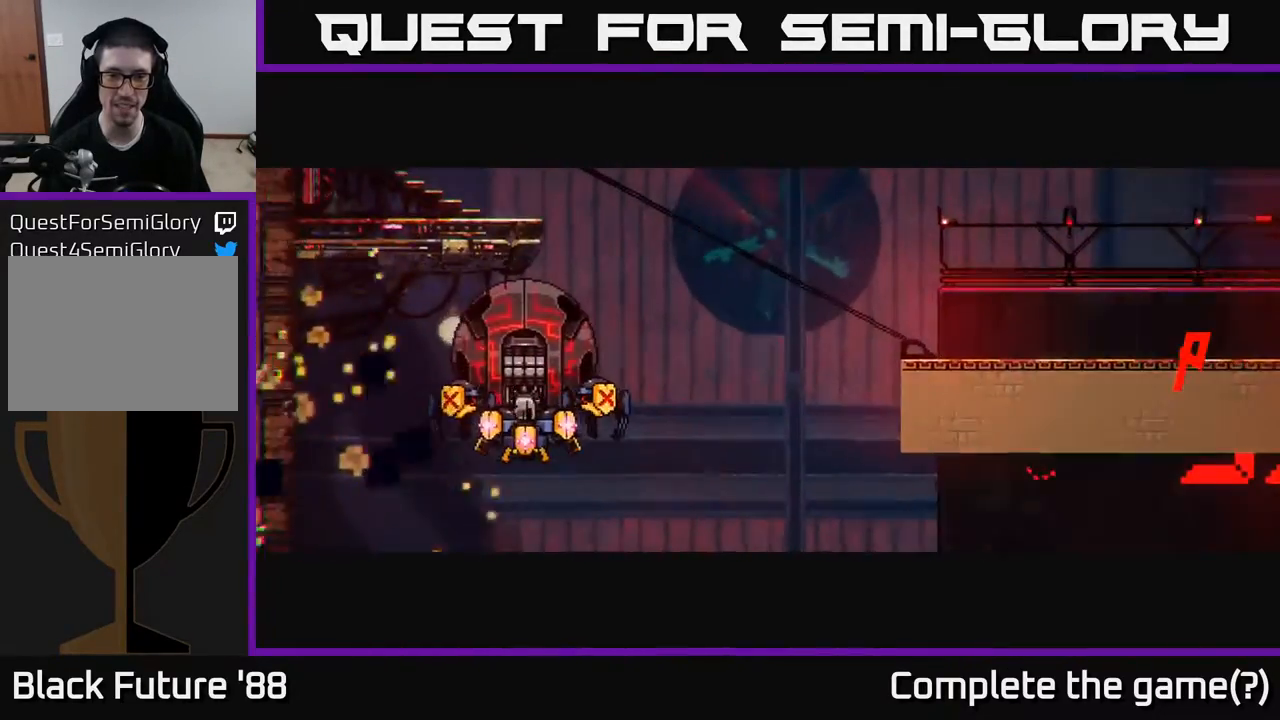
{"buttons": [], "left_stick": "center", "right_stick": "center", "events": [[100, "left_stick", "right"], [200, "left_stick", "center"], [300, "left_stick", "left"], [483, "left_stick", "center"]]}
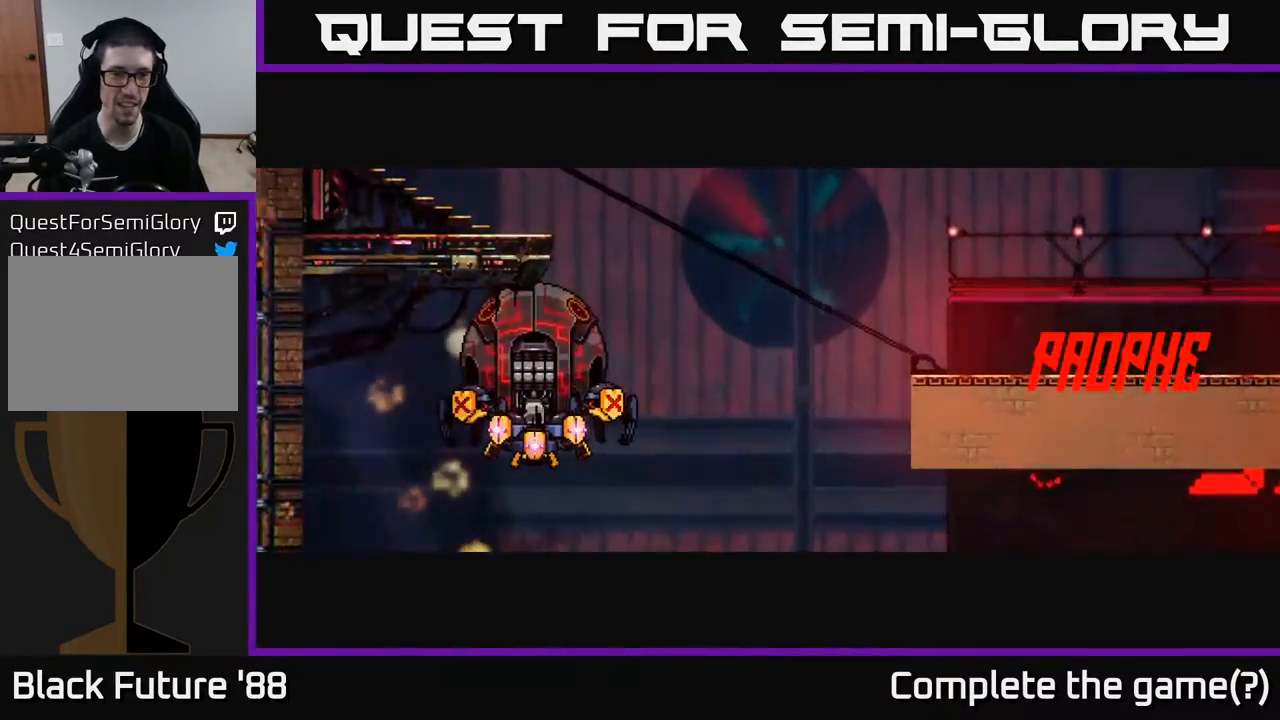
{"buttons": [], "left_stick": "left", "right_stick": "center", "events": [[117, "left_stick", "left"]]}
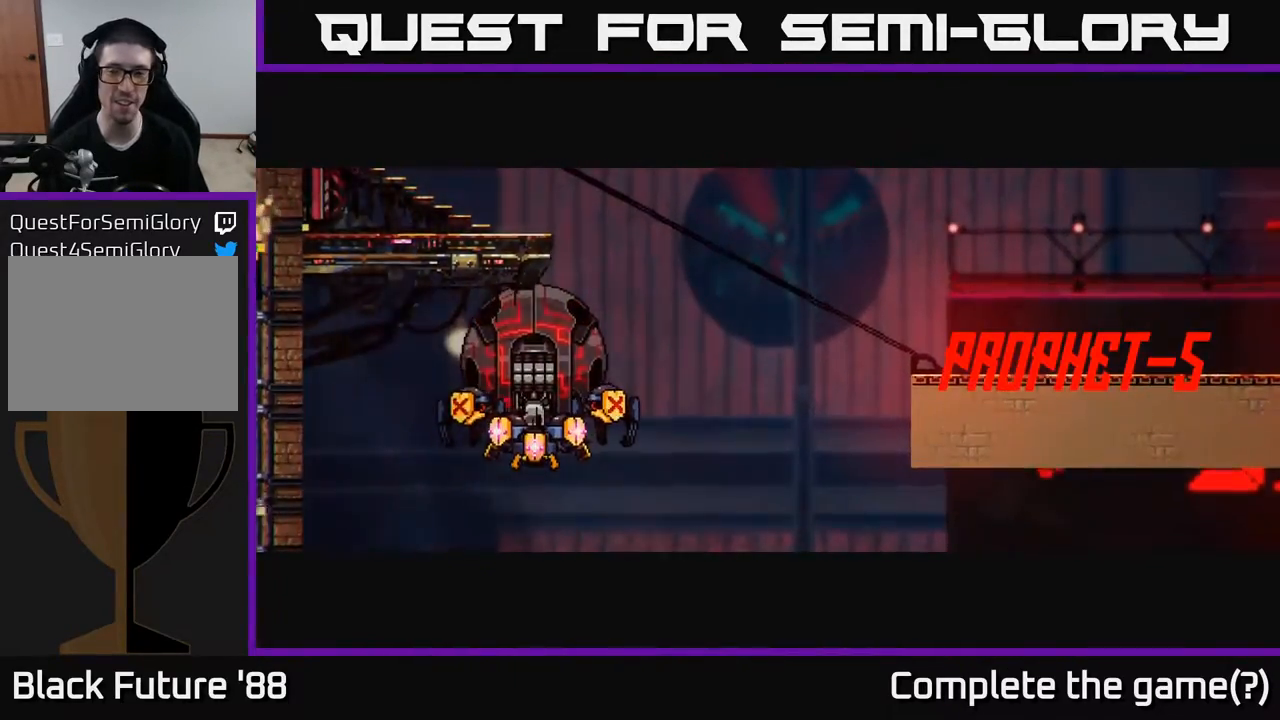
{"buttons": [], "left_stick": "left", "right_stick": "center", "events": []}